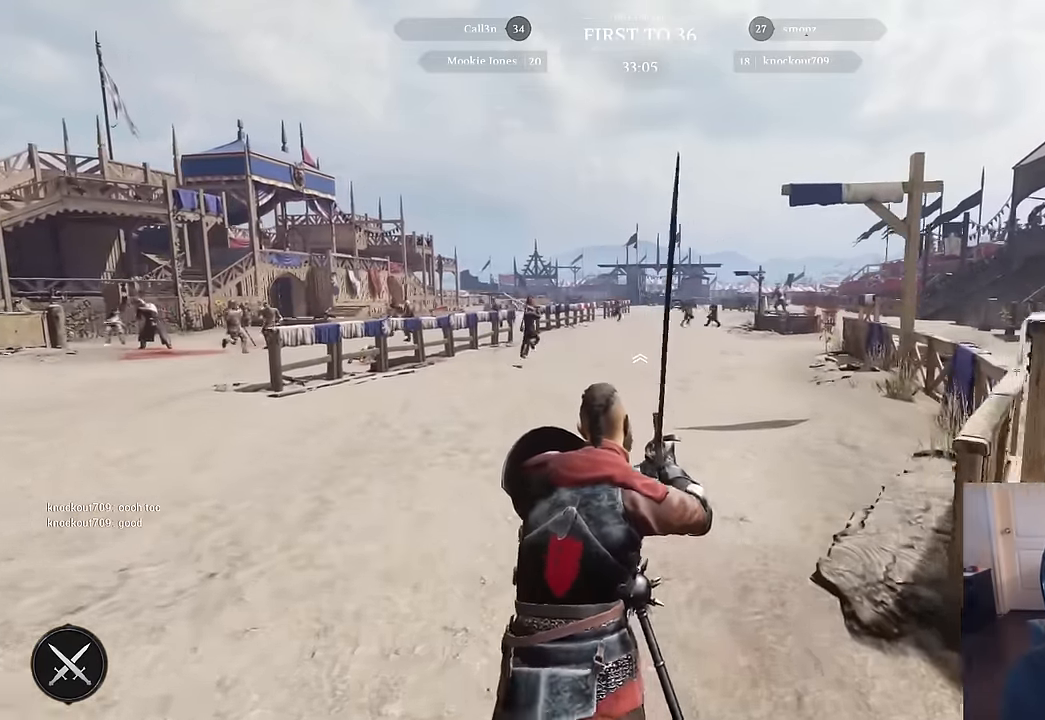
Gameplay with keyboard and mouse; each line is a JSON object with the keys and mouse buttons held at the frame after it. "events" lists presses ("down") and releases ("up") of "1", "2", "3", "4", "5", "a", "alt", "c", "caps_lock", "ctrl", "d", "e", "f", "g", "q", "r", "s", "shift", "space", "t", "tab", "v", "w", "x", "z", "mouse_left", "mouse_wheel" and "mouse_right" between this image and that frame as [ms after this image, input, new state], when the widget could be followed in between. "mouse_left", "mouse_wheel", "mouse_right" = the "left", "wheel", "right" buttons of the "mouse" list. No other keys are recorded. "wheel" means that the mouse wheel is clicked or scrolled. "mouse_move" is the direction in which the mouse moves at that frame (one of eight, or "still"), when it could be read.
{"keys": ["shift", "w"], "mouse": [], "mouse_move": "still", "events": []}
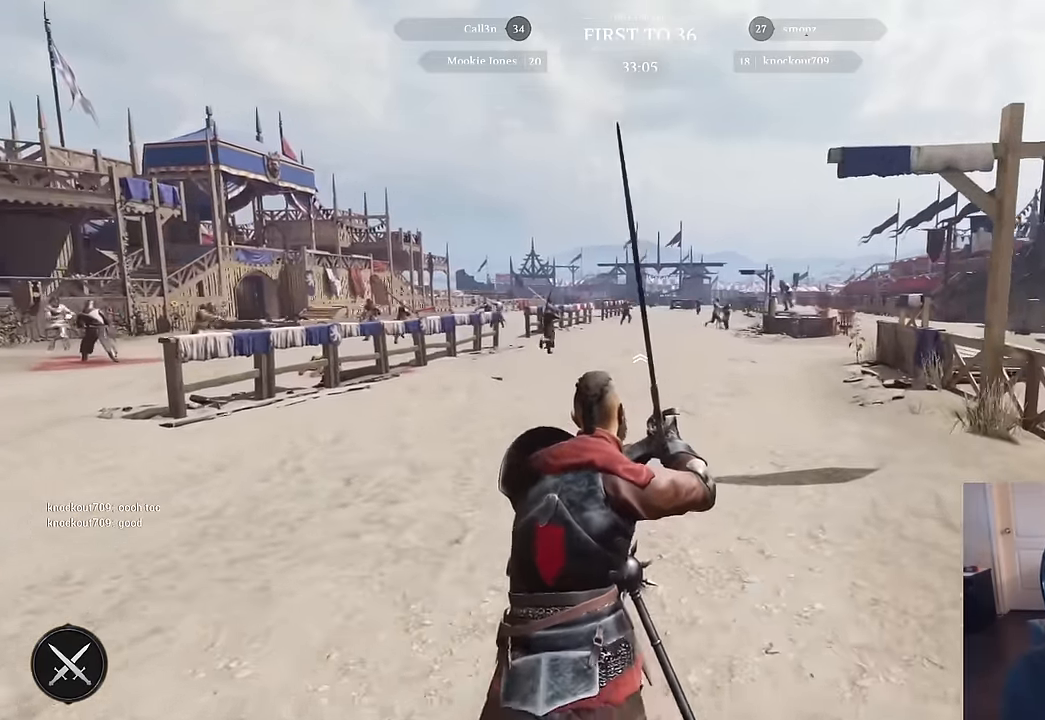
{"keys": ["shift", "w"], "mouse": [], "mouse_move": "still", "events": []}
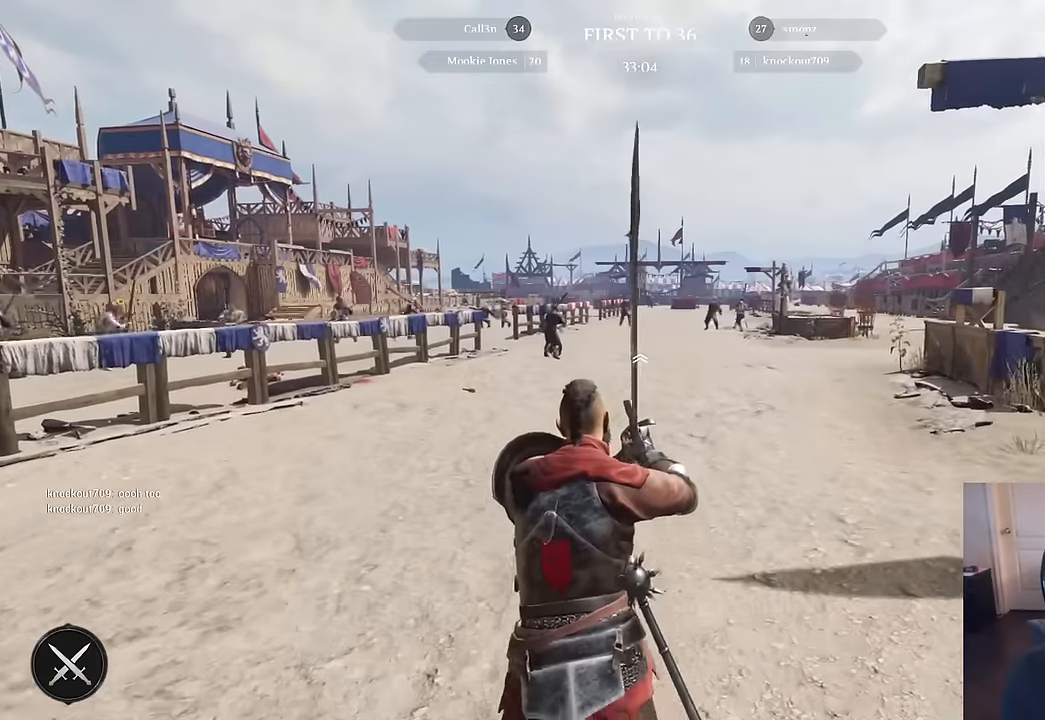
{"keys": ["shift", "w"], "mouse": [], "mouse_move": "still", "events": []}
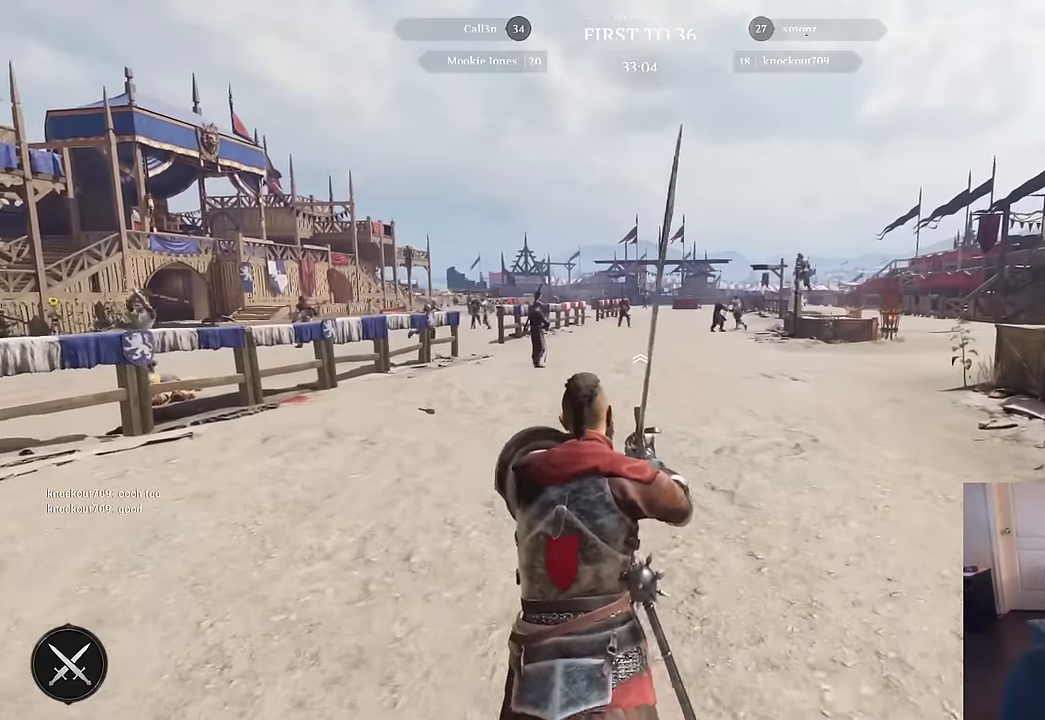
{"keys": ["shift", "w"], "mouse": [], "mouse_move": "still", "events": []}
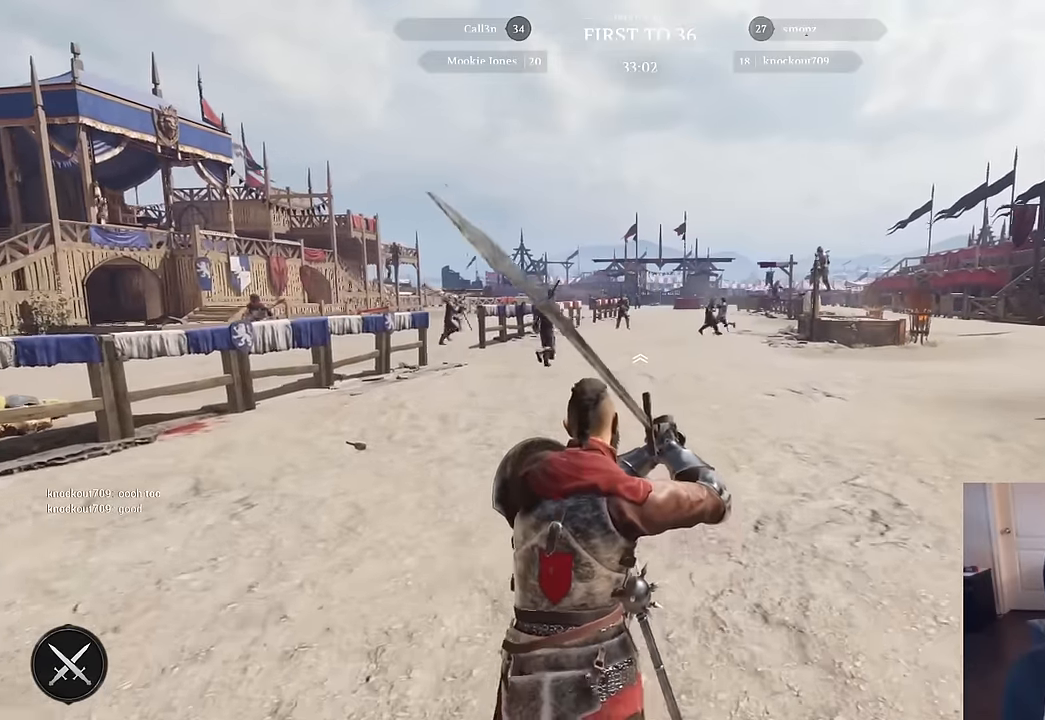
{"keys": ["shift", "w"], "mouse": [], "mouse_move": "still", "events": []}
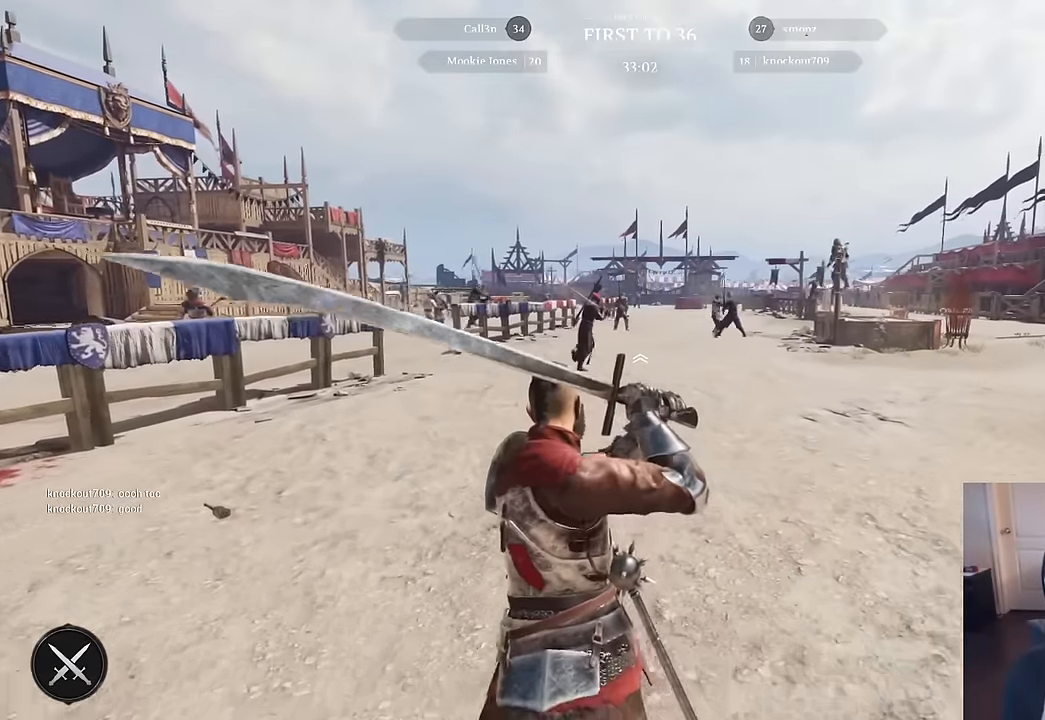
{"keys": ["a", "shift", "w"], "mouse": [], "mouse_move": "still", "events": [[67, "a", "down"]]}
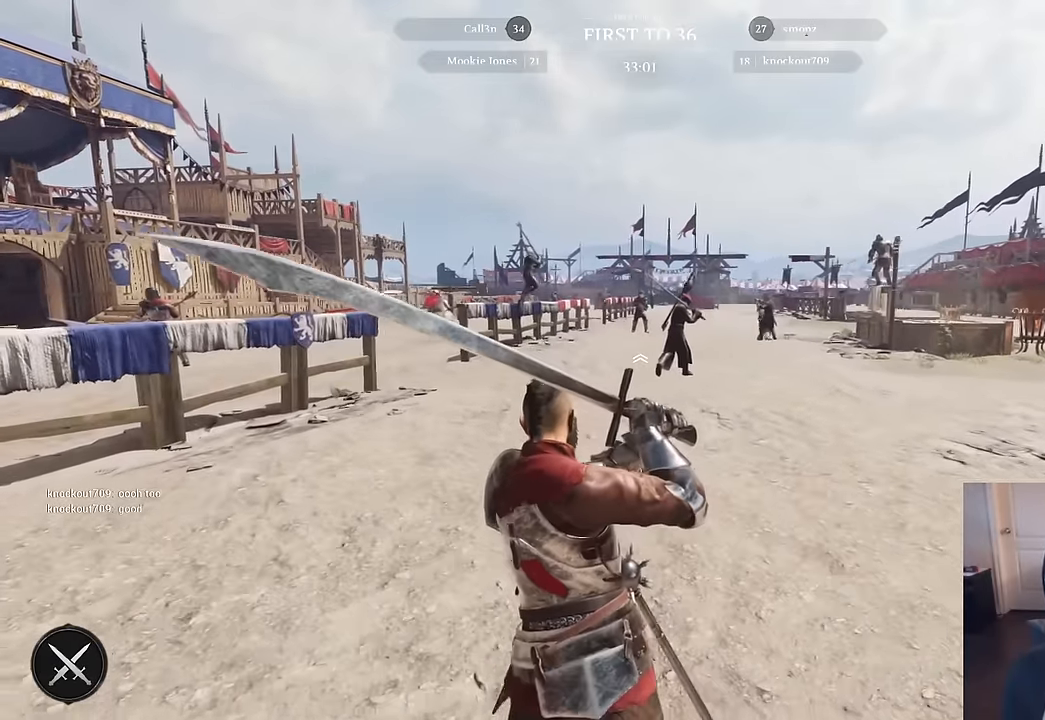
{"keys": ["a", "shift", "w"], "mouse": [], "mouse_move": "still", "events": []}
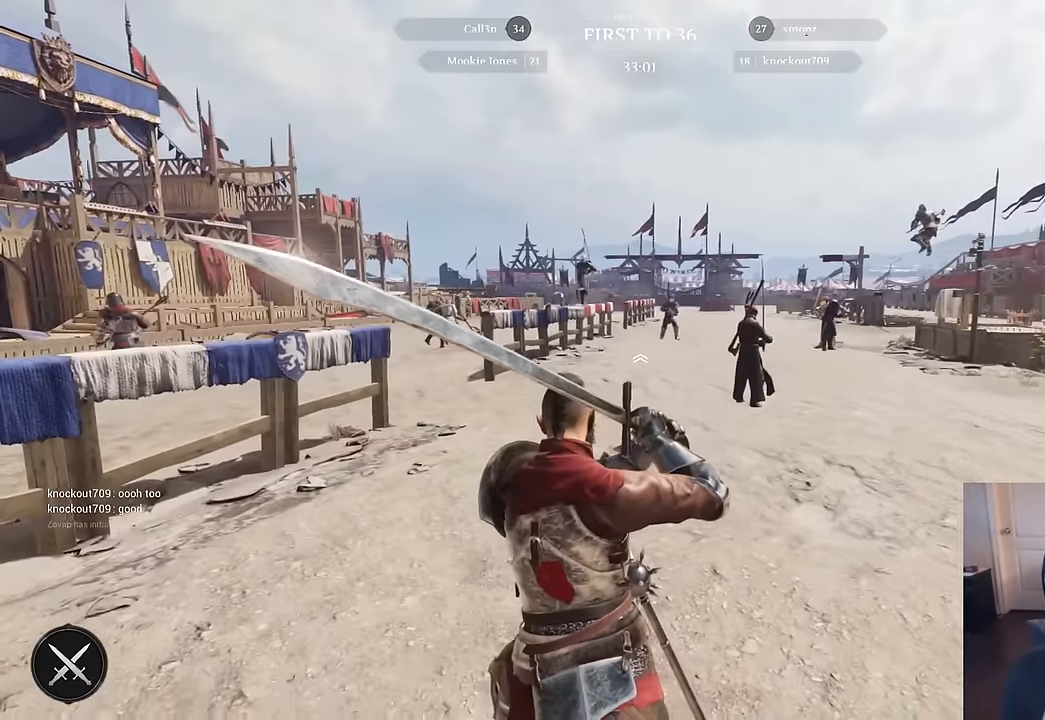
{"keys": ["a", "shift", "w"], "mouse": [], "mouse_move": "still", "events": []}
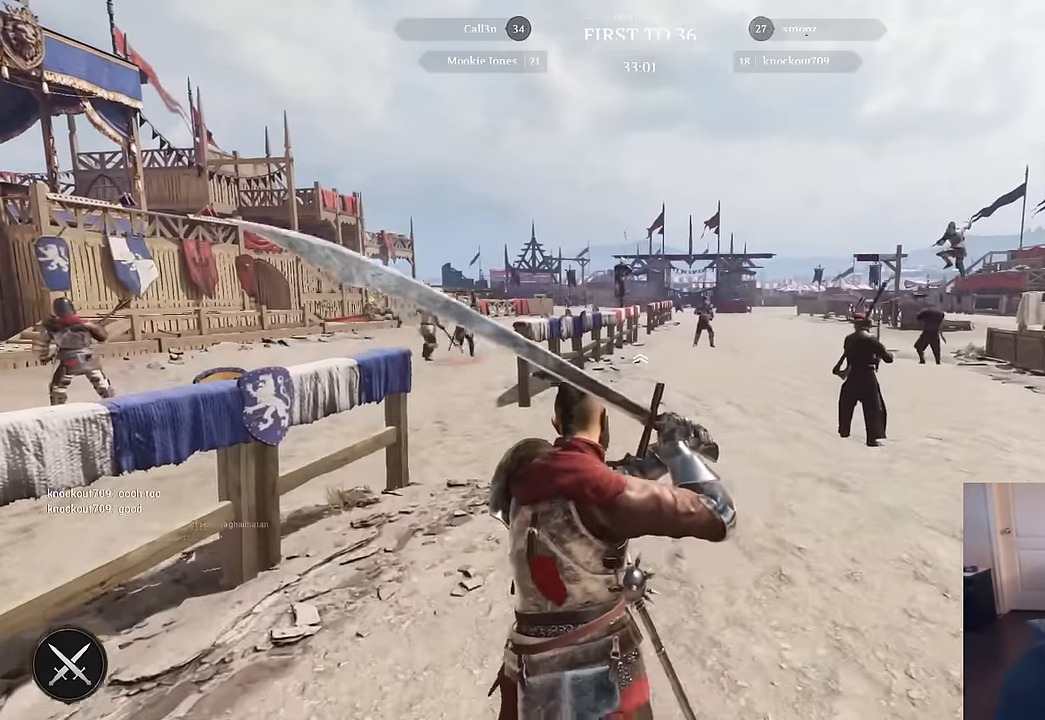
{"keys": ["a", "shift", "w"], "mouse": [], "mouse_move": "still", "events": []}
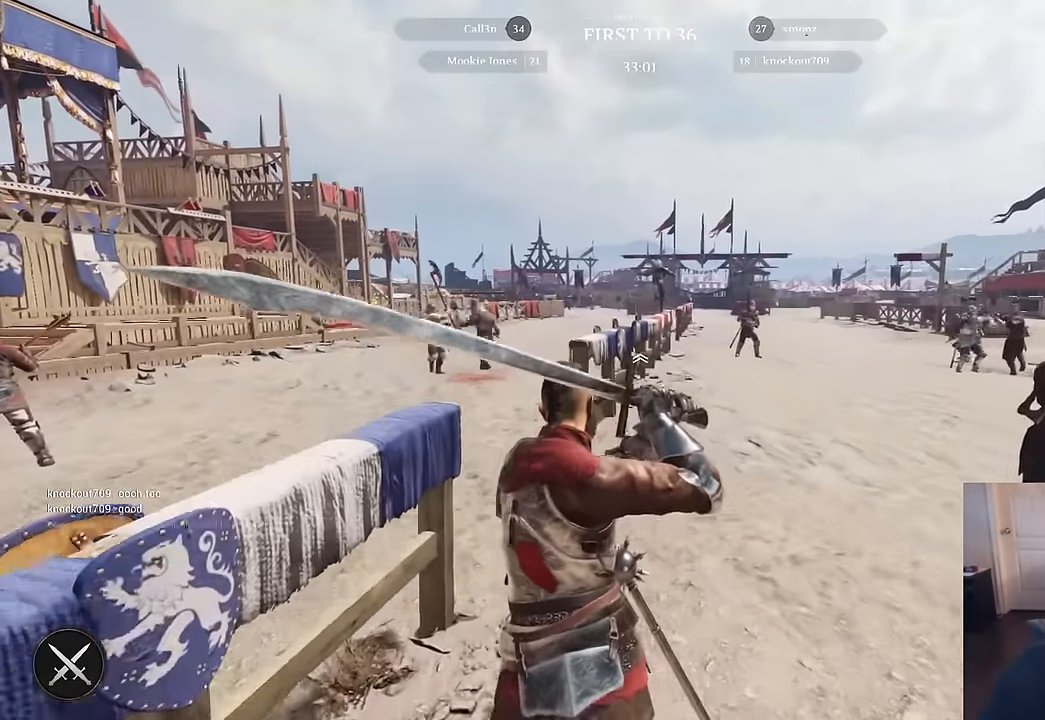
{"keys": ["a", "shift", "w"], "mouse": [], "mouse_move": "still", "events": []}
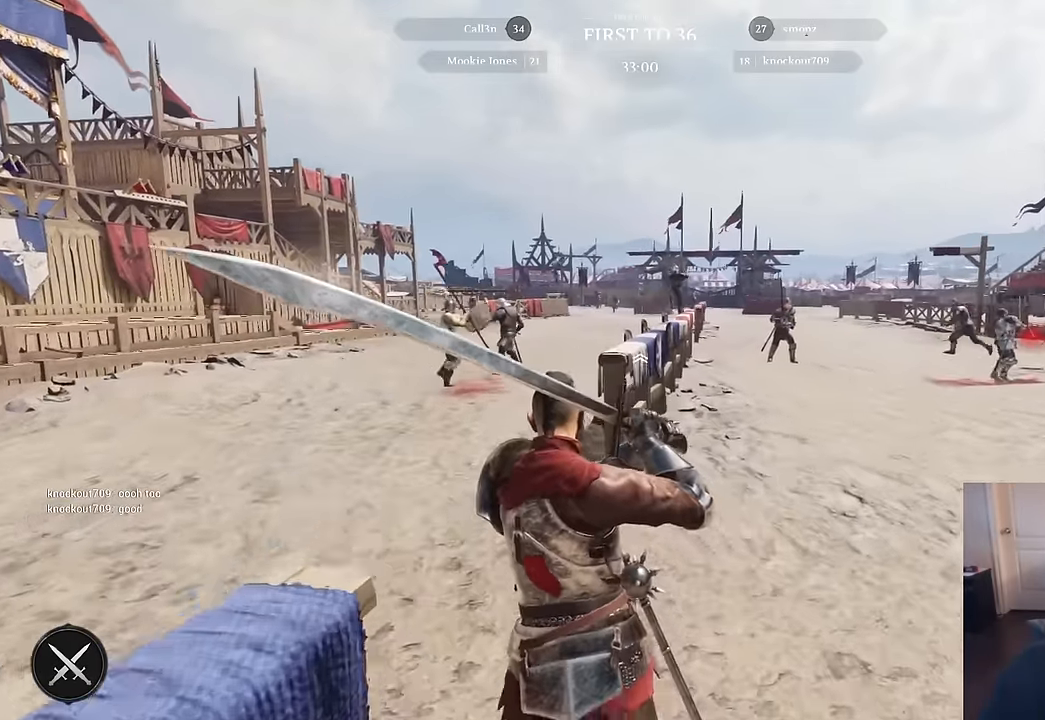
{"keys": ["shift", "w"], "mouse": [], "mouse_move": "still", "events": [[383, "a", "up"]]}
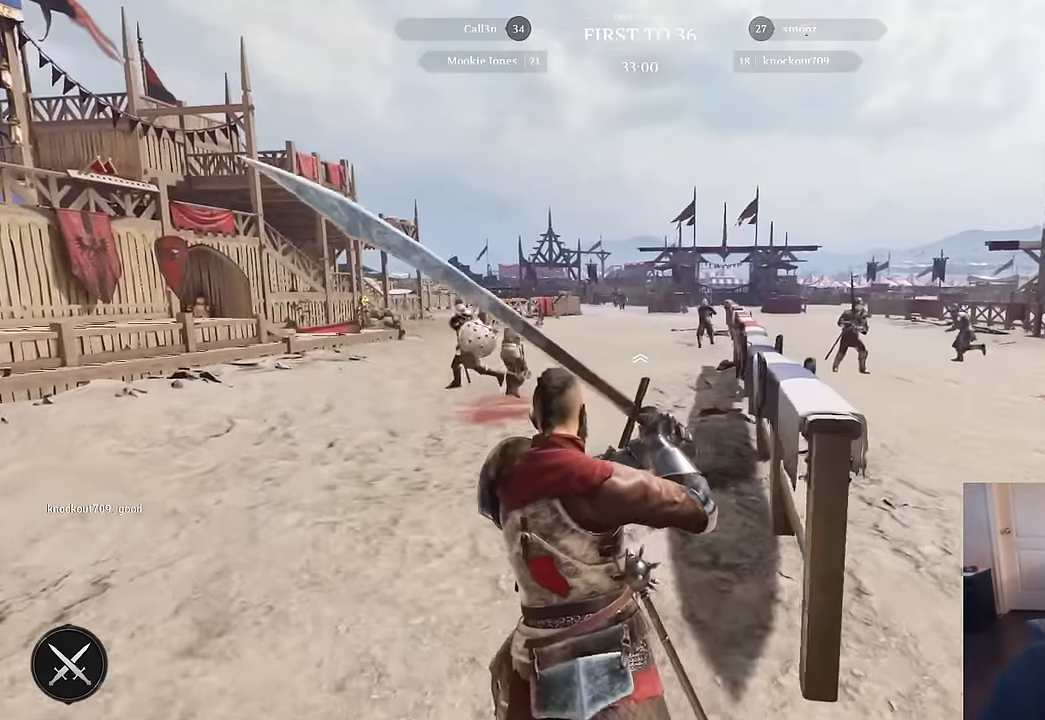
{"keys": ["shift", "w"], "mouse": [], "mouse_move": "still", "events": []}
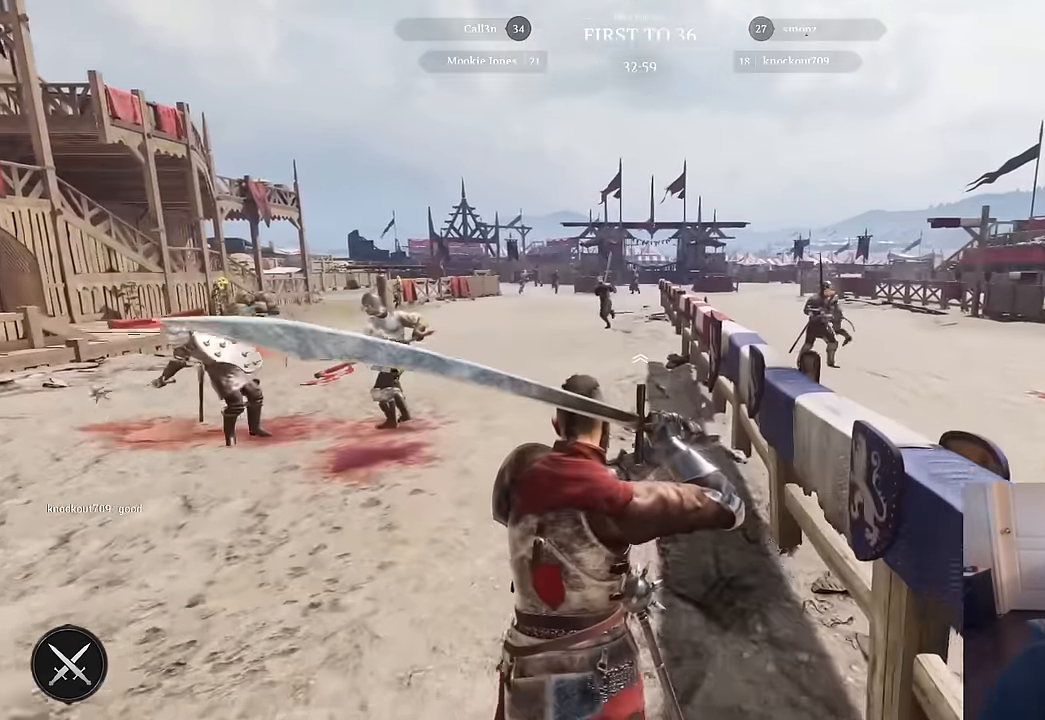
{"keys": ["shift", "w"], "mouse": [], "mouse_move": "still", "events": []}
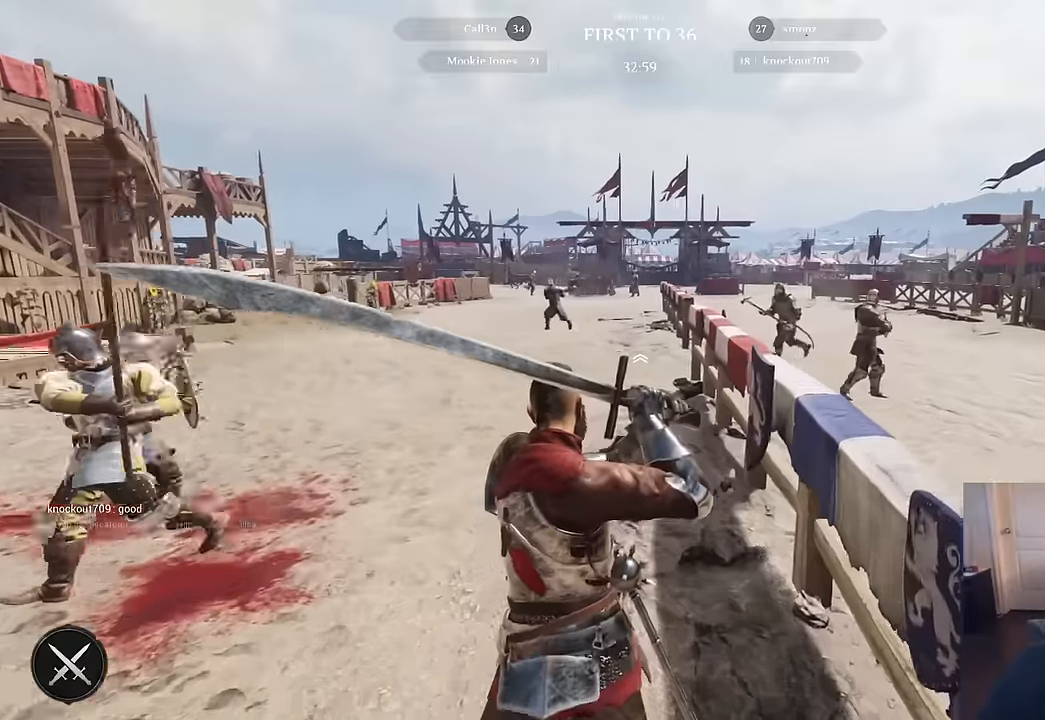
{"keys": ["shift", "w"], "mouse": [], "mouse_move": "still", "events": []}
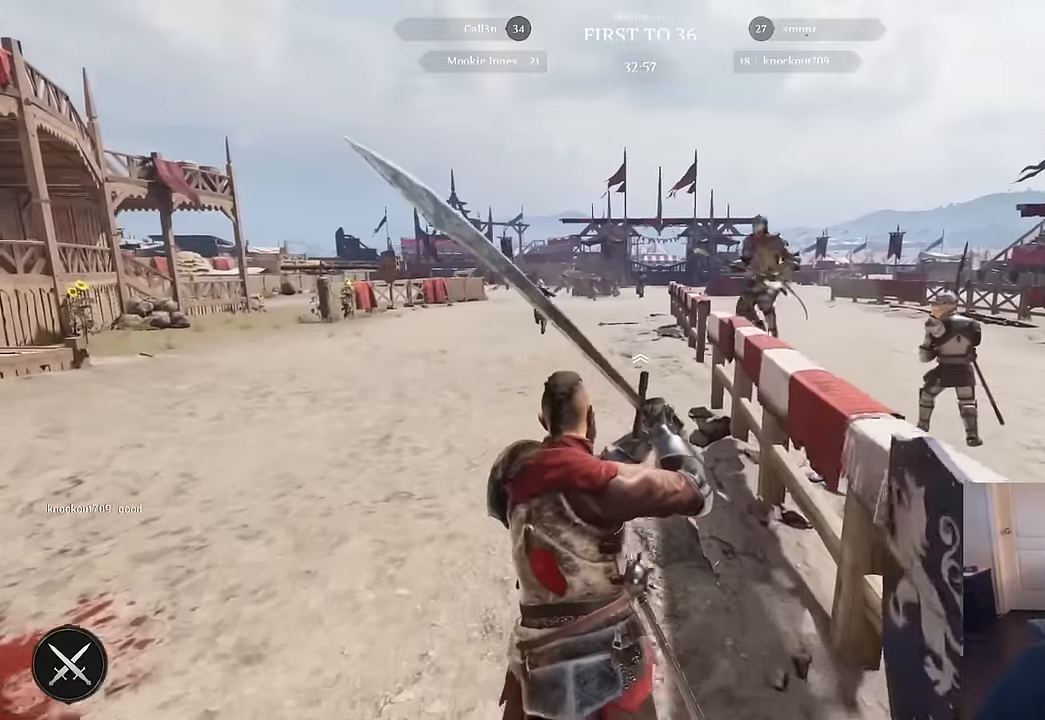
{"keys": ["shift", "w"], "mouse": [], "mouse_move": "still", "events": [[17, "a", "down"], [350, "a", "up"]]}
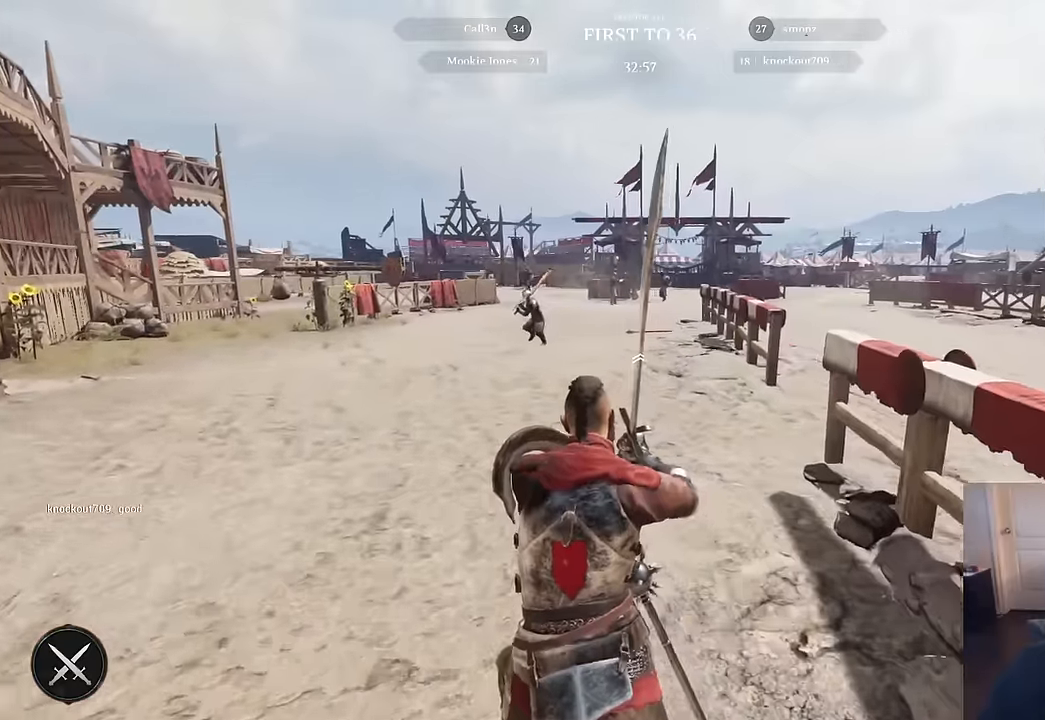
{"keys": ["shift", "w"], "mouse": [], "mouse_move": "still", "events": []}
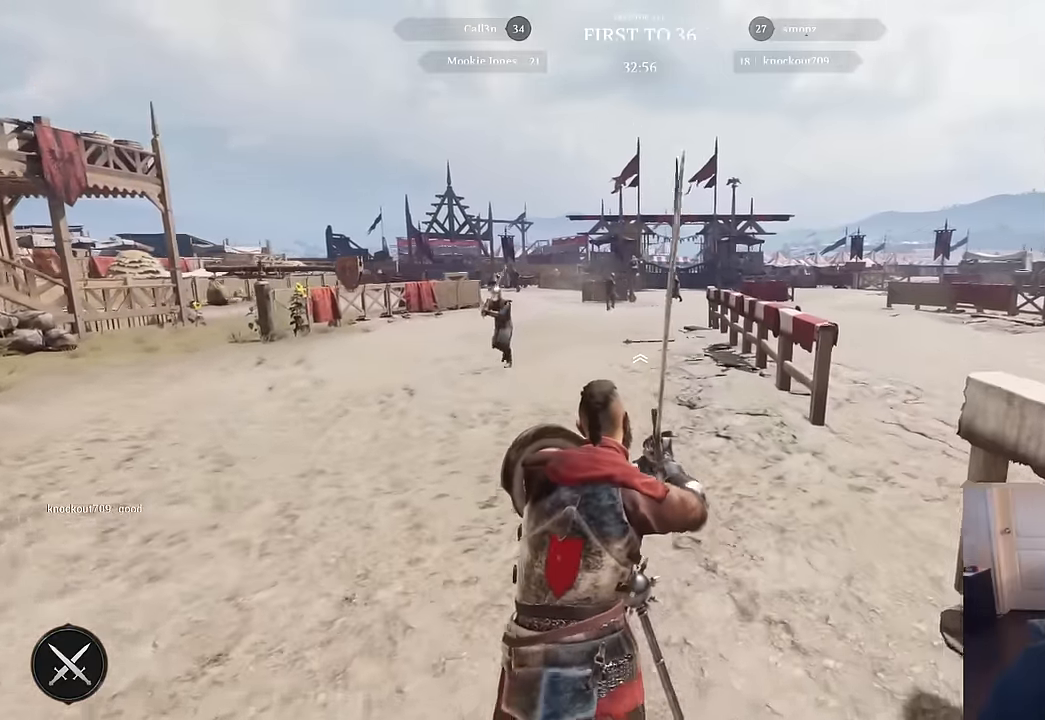
{"keys": ["shift", "w"], "mouse": [], "mouse_move": "still", "events": []}
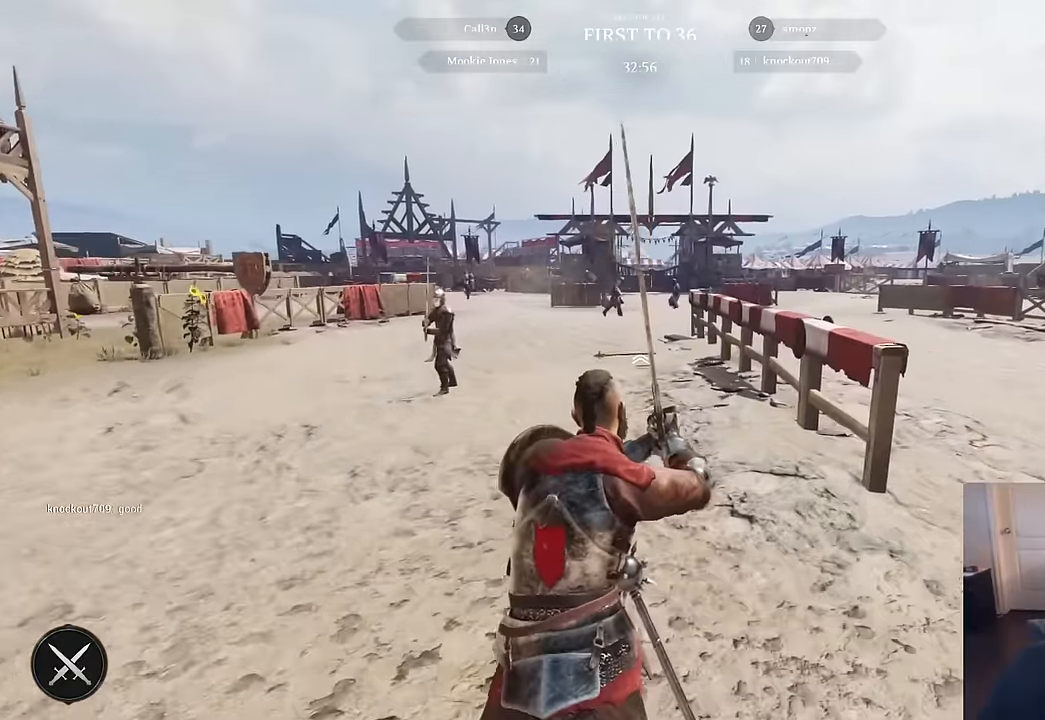
{"keys": ["shift", "w"], "mouse": [], "mouse_move": "still", "events": []}
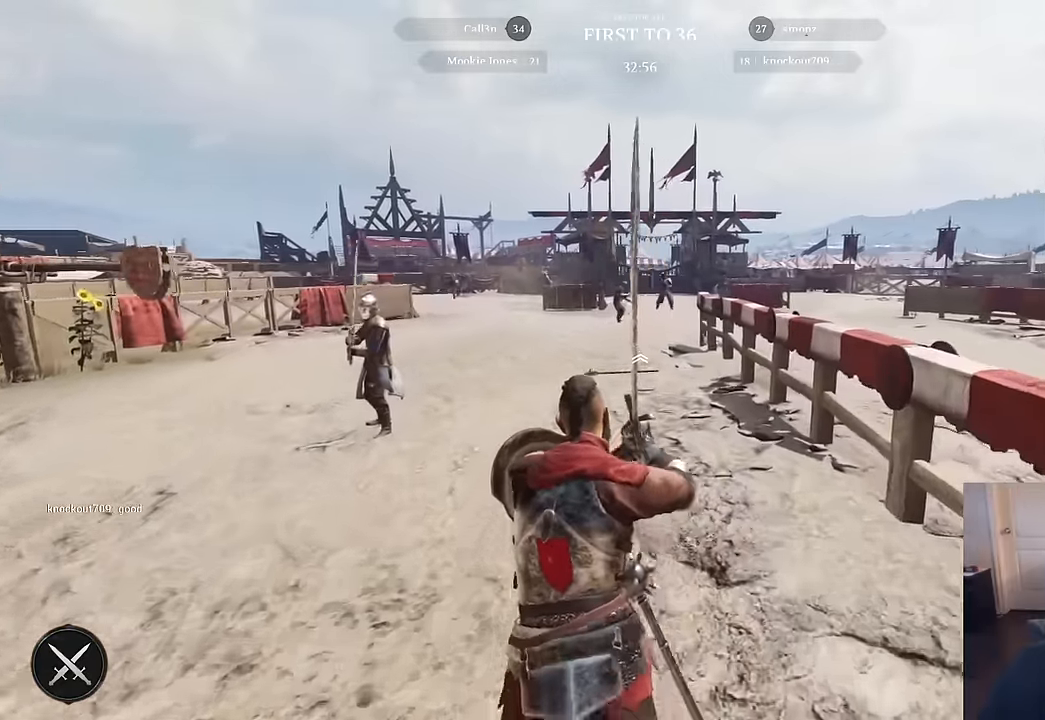
{"keys": ["shift", "w"], "mouse": [], "mouse_move": "still", "events": []}
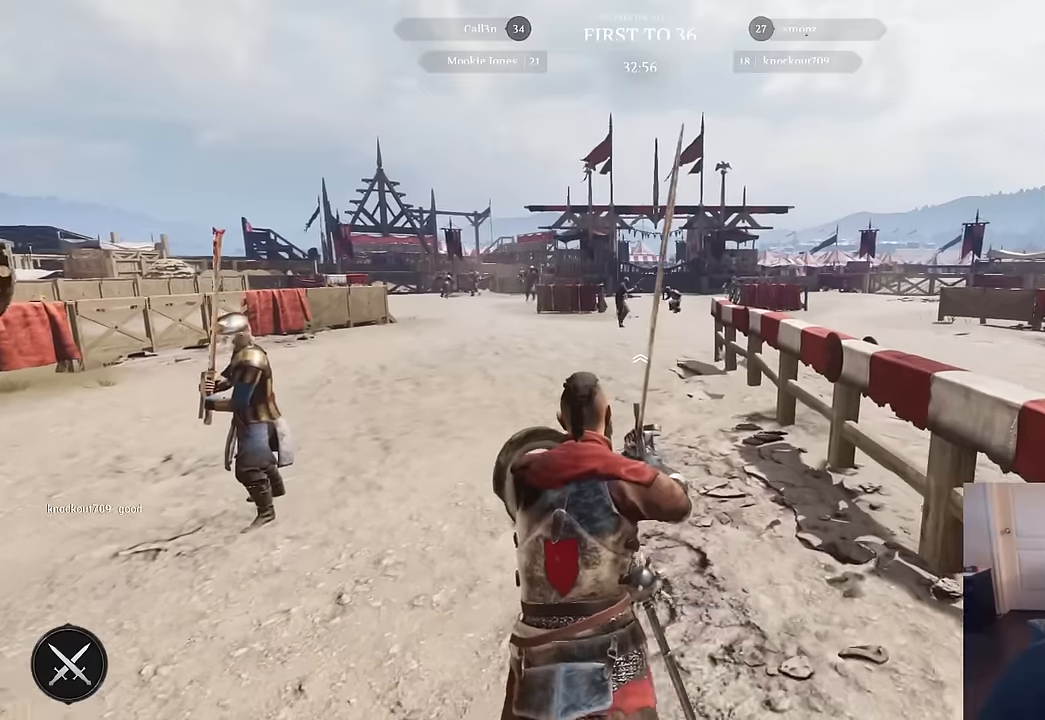
{"keys": ["a", "shift", "w"], "mouse": [], "mouse_move": "still", "events": [[467, "a", "down"]]}
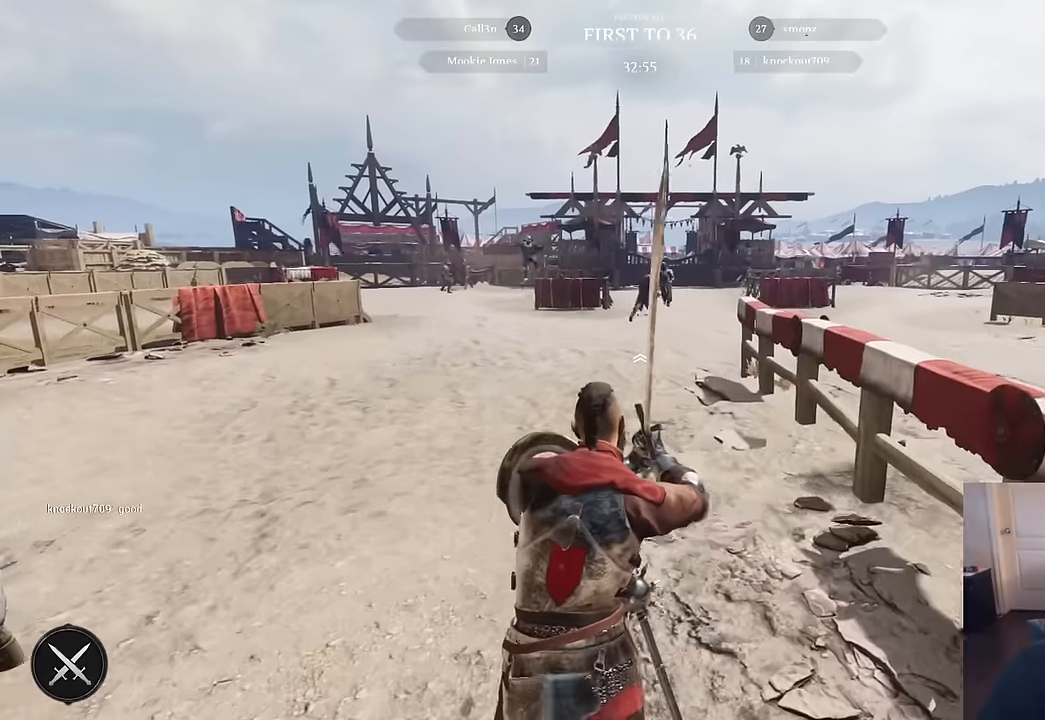
{"keys": ["shift", "w"], "mouse": [], "mouse_move": "still", "events": [[350, "a", "up"]]}
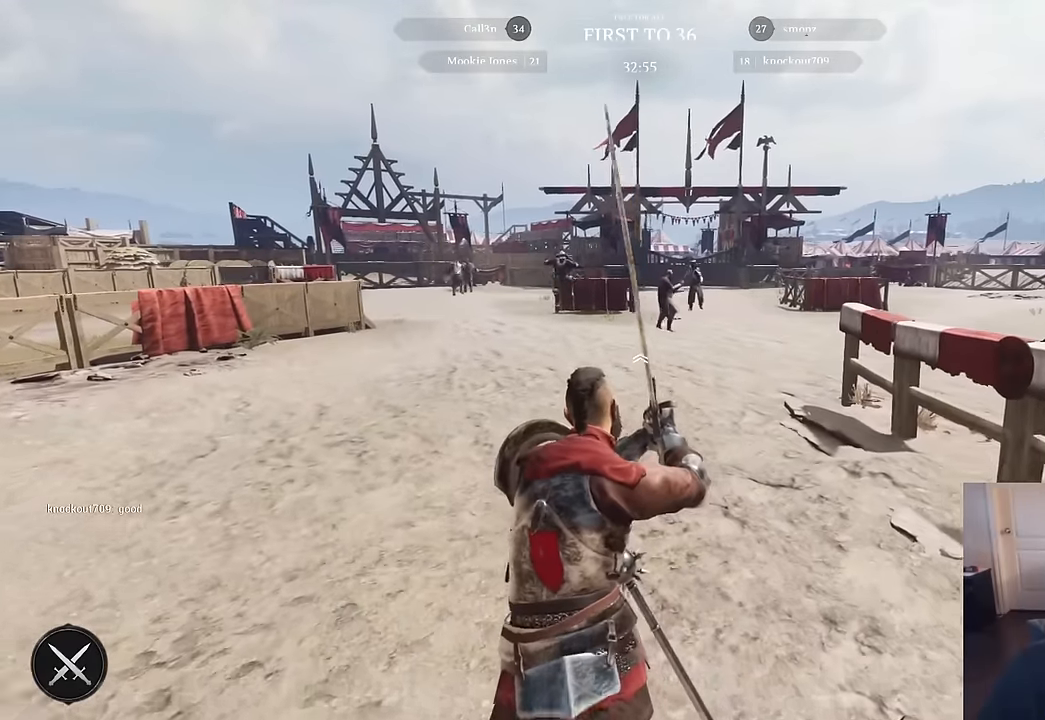
{"keys": ["shift", "w"], "mouse": [], "mouse_move": "left", "events": []}
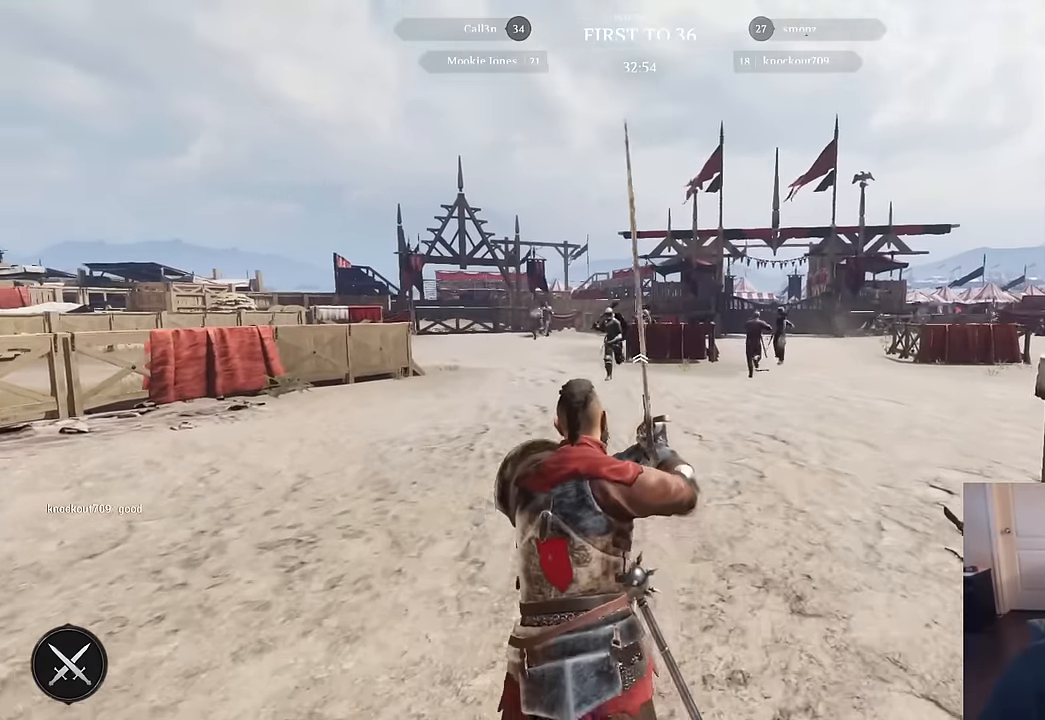
{"keys": [], "mouse": [], "mouse_move": "left", "events": [[183, "shift", "up"], [233, "w", "up"]]}
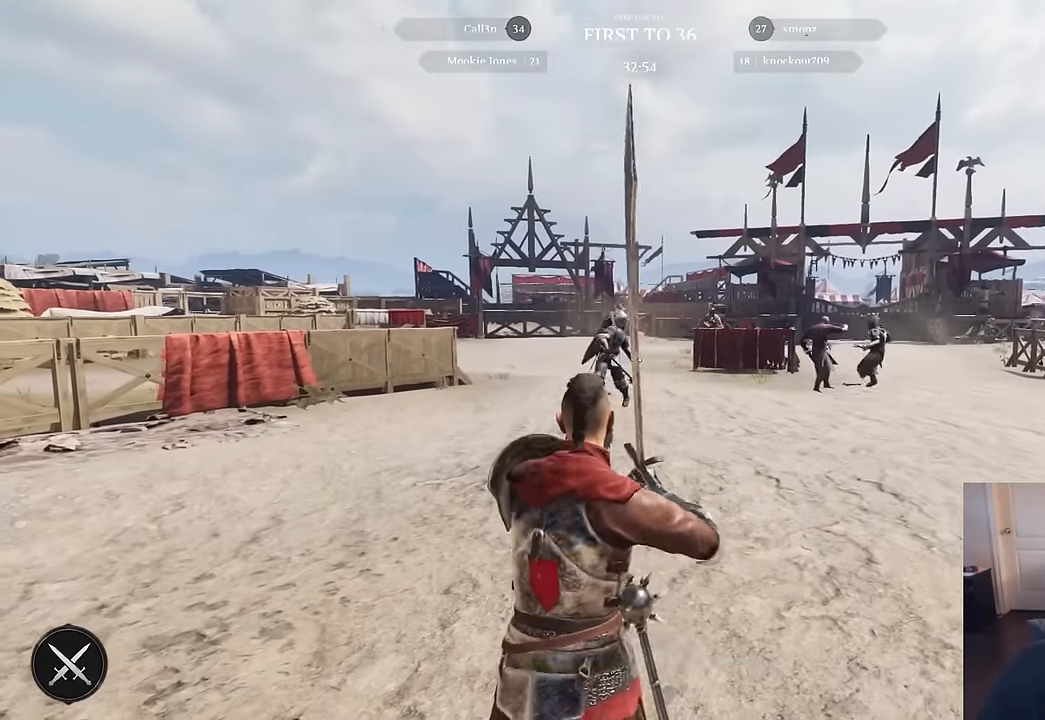
{"keys": [], "mouse": [], "mouse_move": "left", "events": []}
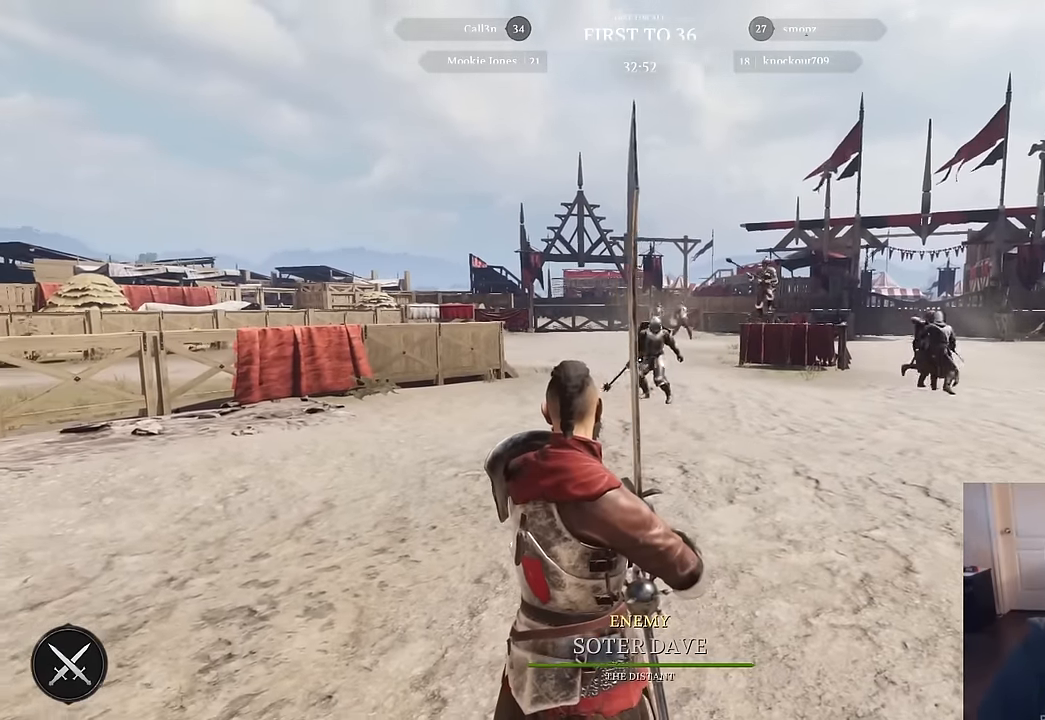
{"keys": [], "mouse": [], "mouse_move": "still", "events": []}
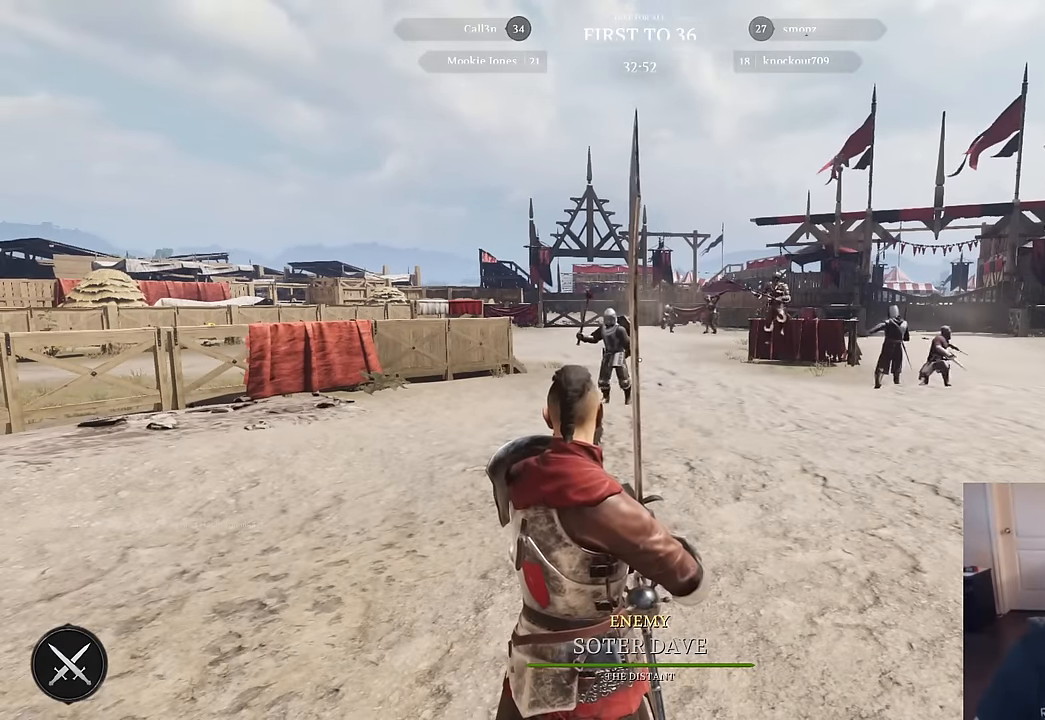
{"keys": [], "mouse": [], "mouse_move": "still", "events": []}
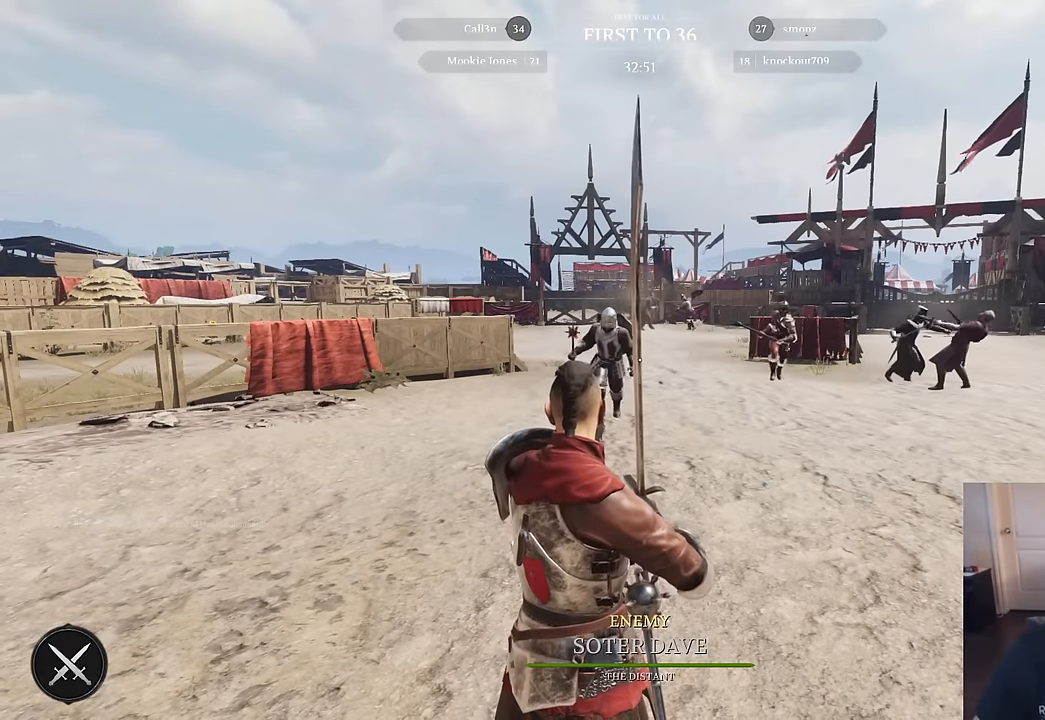
{"keys": [], "mouse": [], "mouse_move": "still", "events": []}
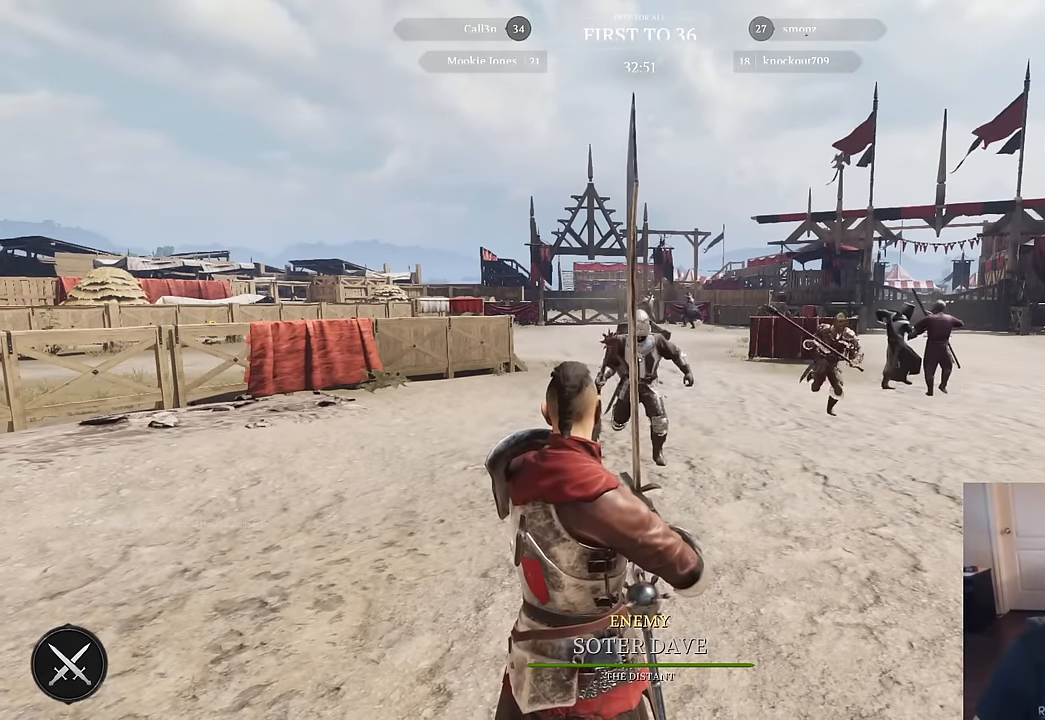
{"keys": [], "mouse": ["right"], "mouse_move": "still", "events": [[267, "mouse_right", "down"]]}
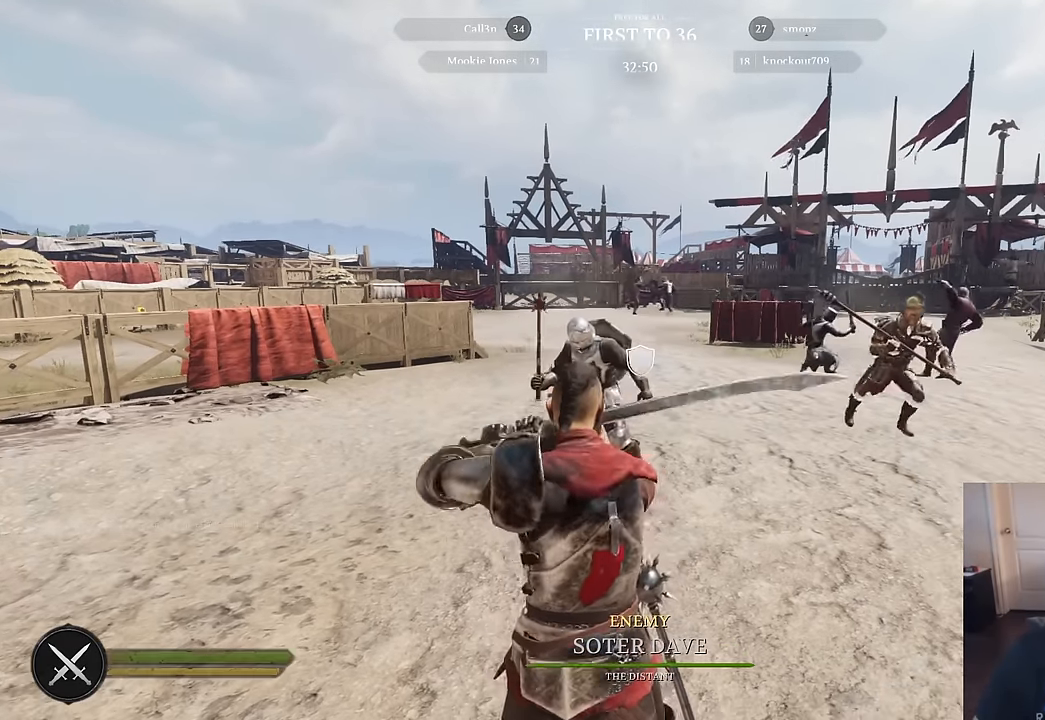
{"keys": [], "mouse": ["right"], "mouse_move": "left", "events": []}